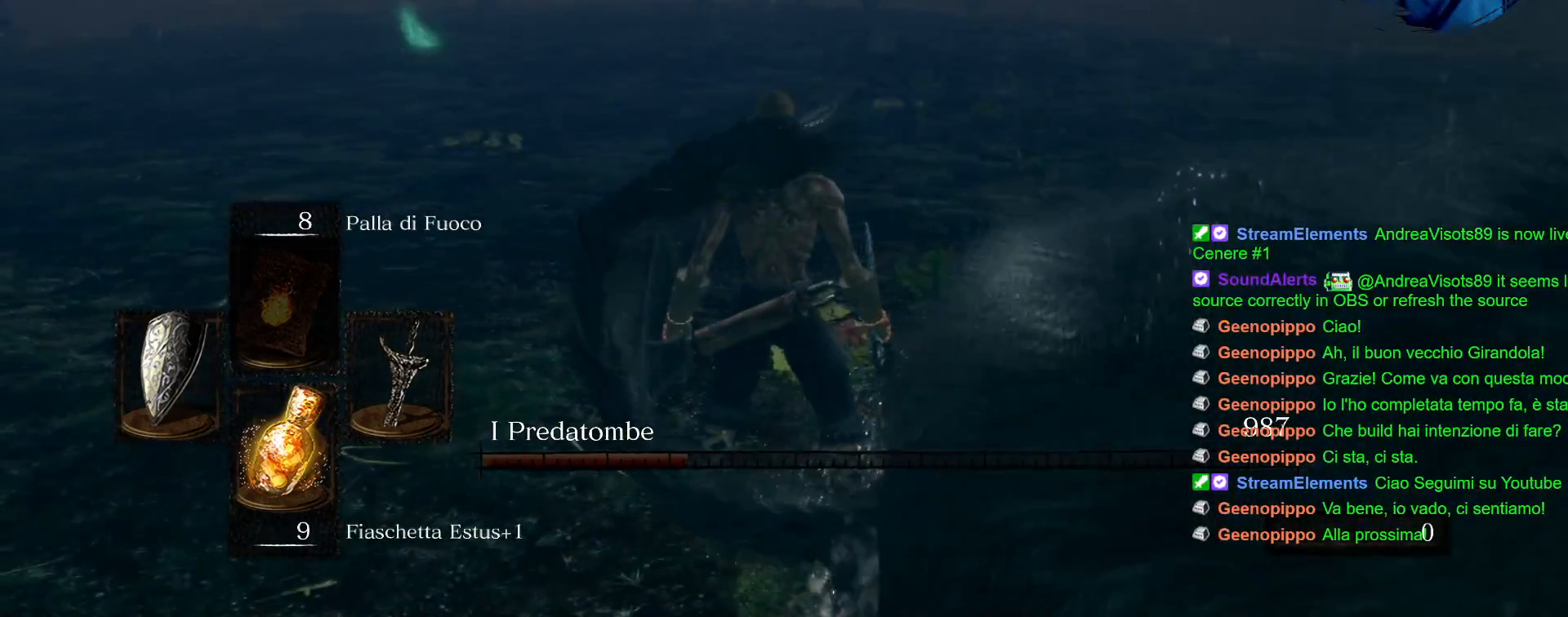
Gameplay with a controller (PlayStation layout); each line is a JSON object with the inputs held at the frame after it. "events" lists button and stick changes between this image and that frame as [ms after this image, input, new state], when the widget could be followed in between. Not read: L3 R3.
{"buttons": [], "left_stick": "down-left", "right_stick": "center", "events": [[17, "right_stick", "left"], [233, "left_stick", "down-left"], [233, "right_stick", "center"]]}
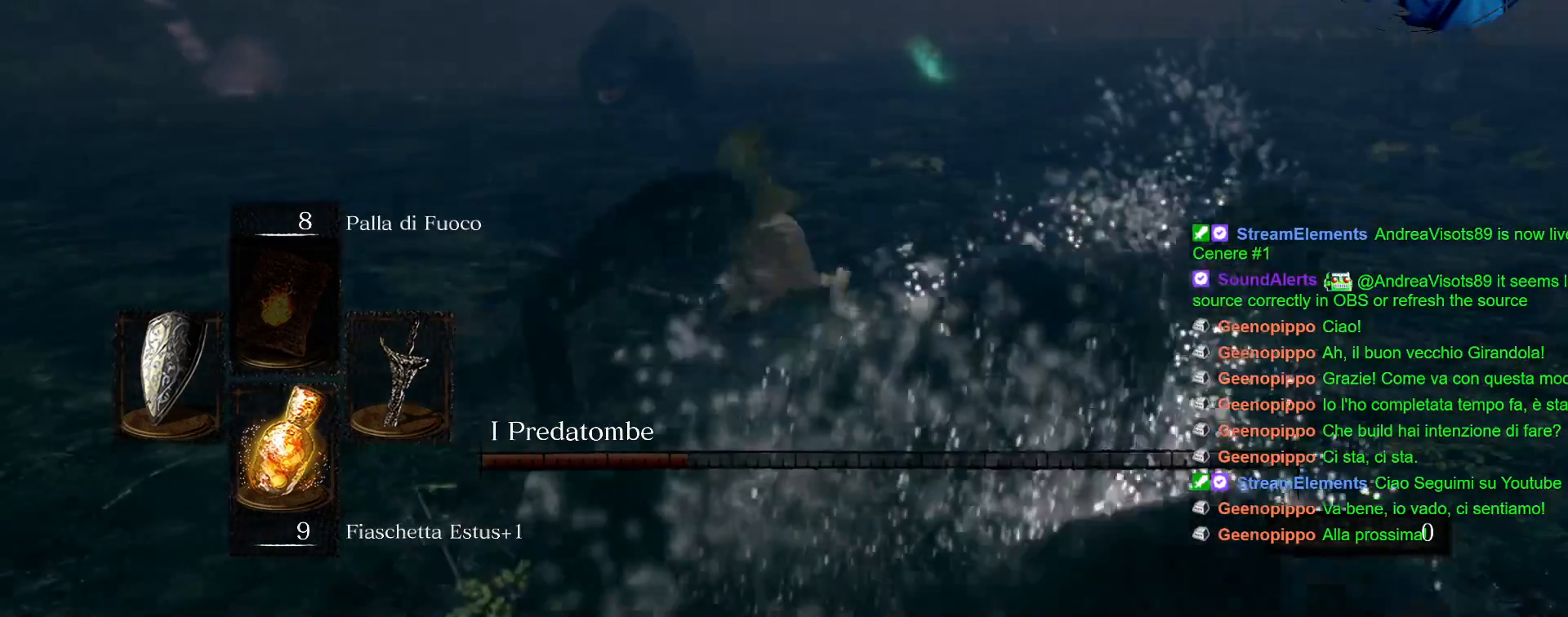
{"buttons": [], "left_stick": "up-left", "right_stick": "center", "events": [[100, "left_stick", "up-left"], [183, "right_stick", "down"], [250, "right_stick", "center"]]}
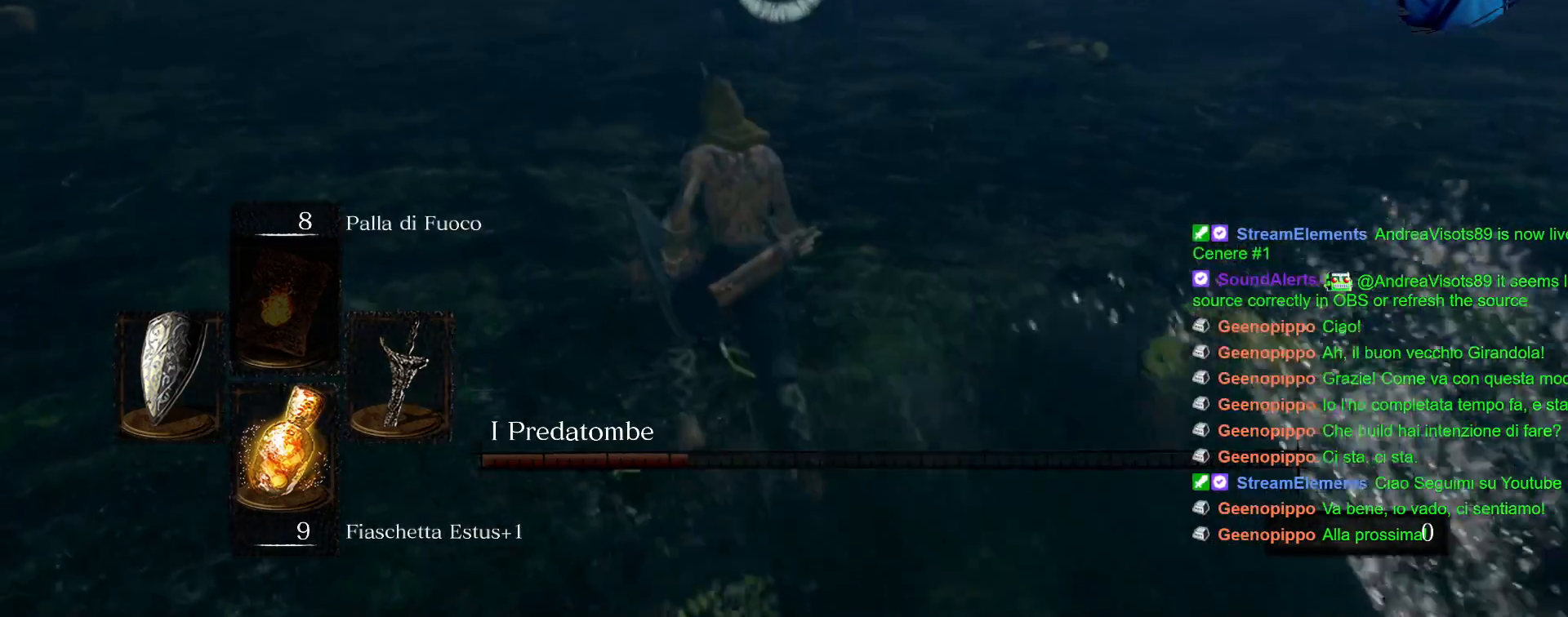
{"buttons": ["L1"], "left_stick": "up-left", "right_stick": "center", "events": [[117, "L1", "down"]]}
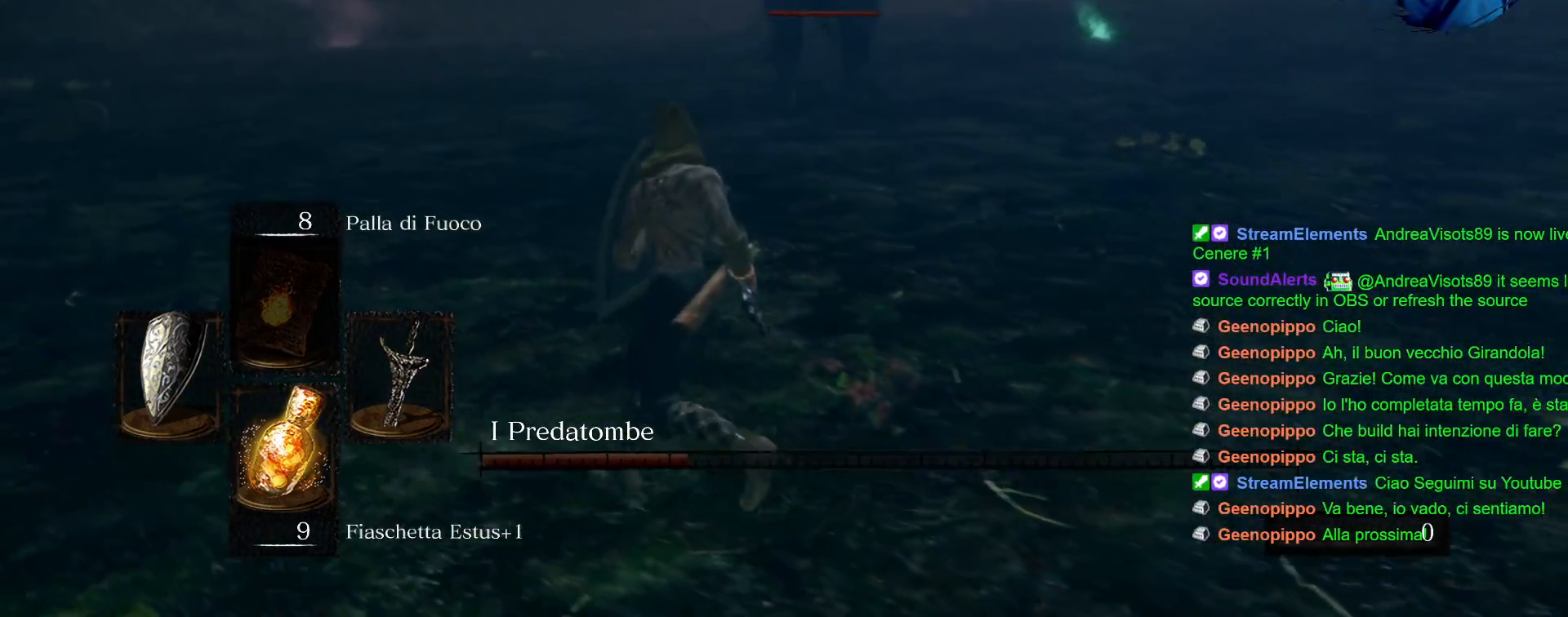
{"buttons": ["L1"], "left_stick": "up-left", "right_stick": "center", "events": []}
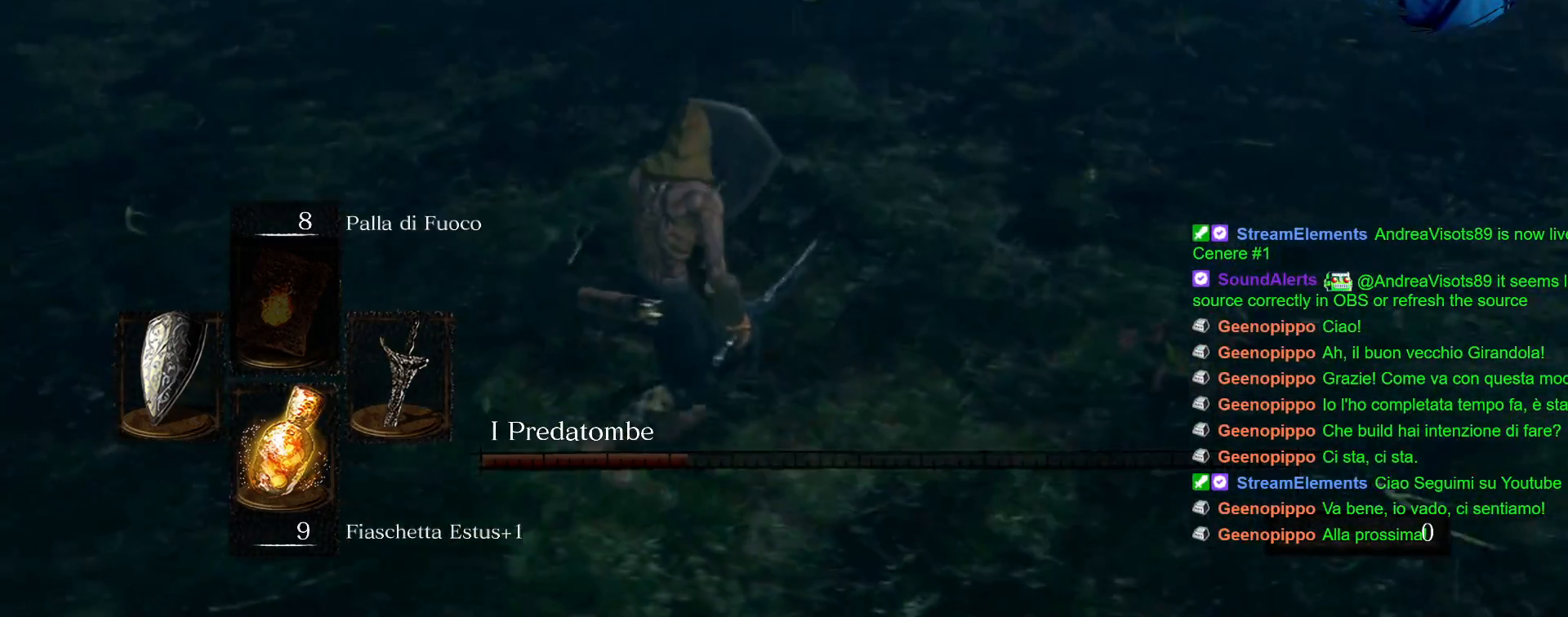
{"buttons": ["L1"], "left_stick": "up-left", "right_stick": "center", "events": []}
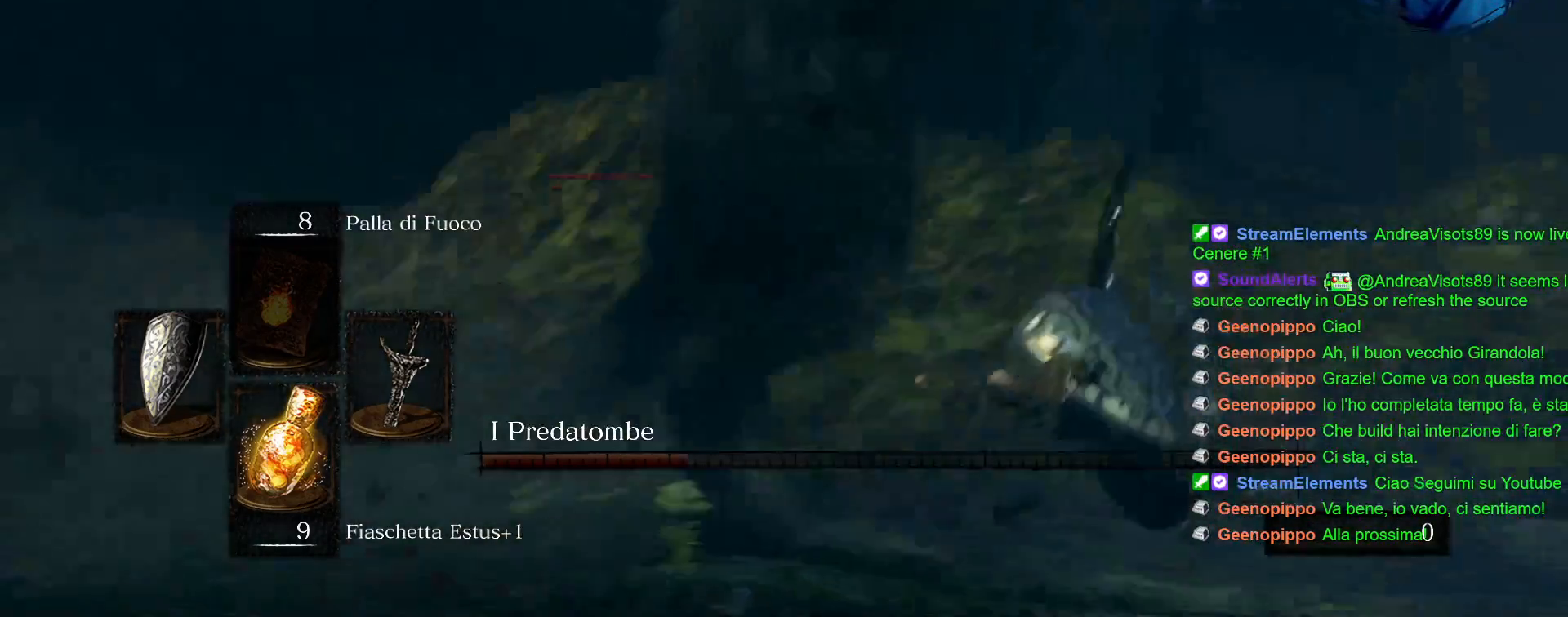
{"buttons": [], "left_stick": "center", "right_stick": "center", "events": [[83, "L1", "up"], [267, "left_stick", "center"]]}
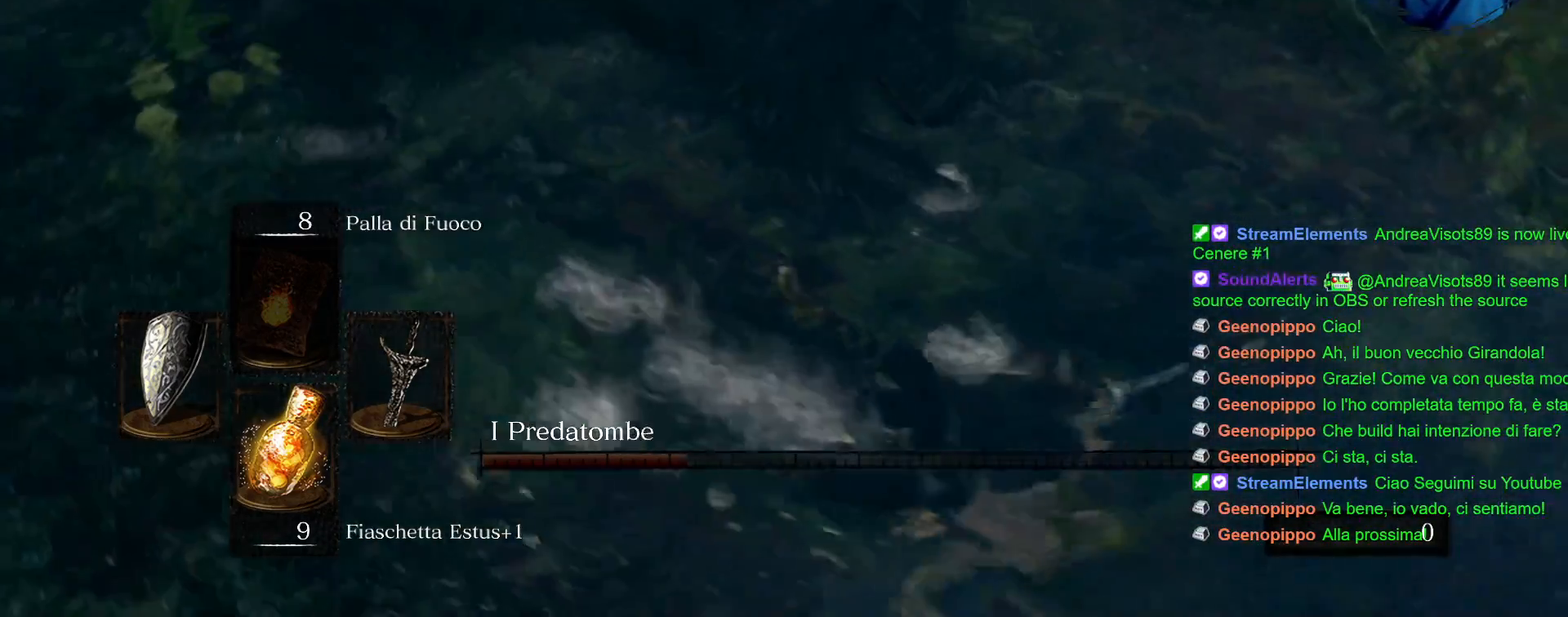
{"buttons": [], "left_stick": "up", "right_stick": "center", "events": [[50, "CIRCLE", "down"], [167, "CIRCLE", "up"], [317, "CIRCLE", "down"], [400, "CIRCLE", "up"], [450, "left_stick", "up"]]}
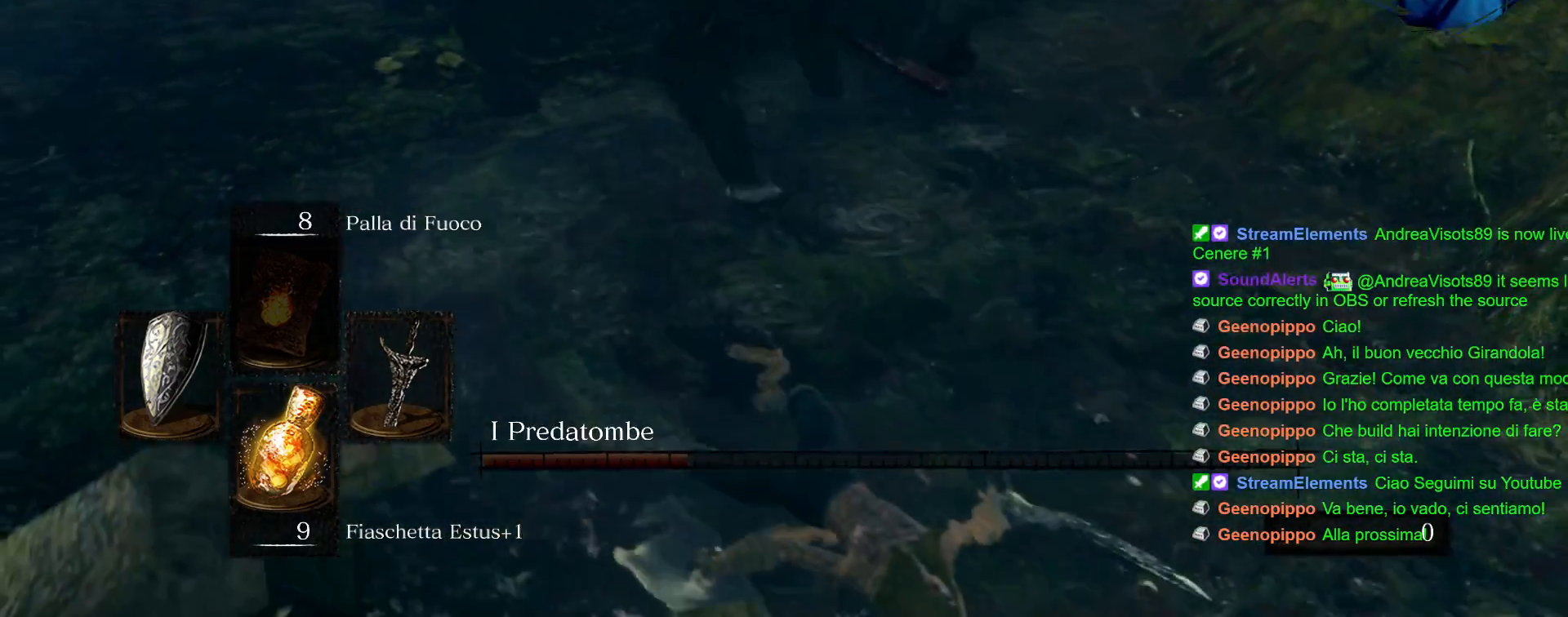
{"buttons": ["CIRCLE"], "left_stick": "up", "right_stick": "center", "events": [[17, "CIRCLE", "down"], [100, "CIRCLE", "up"], [167, "CIRCLE", "down"], [267, "CIRCLE", "up"], [350, "CIRCLE", "down"], [433, "CIRCLE", "up"], [500, "CIRCLE", "down"]]}
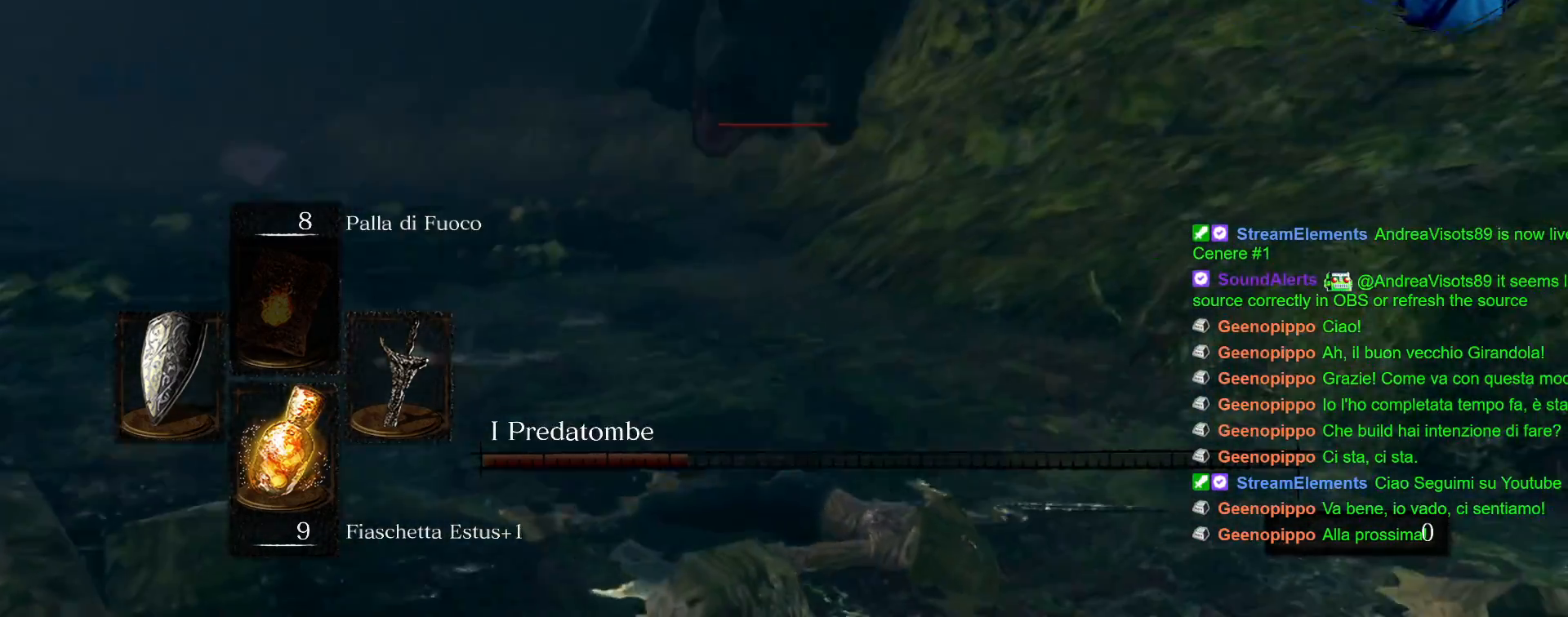
{"buttons": ["CIRCLE"], "left_stick": "up", "right_stick": "center", "events": [[100, "CIRCLE", "up"], [183, "CIRCLE", "down"], [250, "CIRCLE", "up"], [333, "CIRCLE", "down"], [417, "CIRCLE", "up"], [500, "CIRCLE", "down"]]}